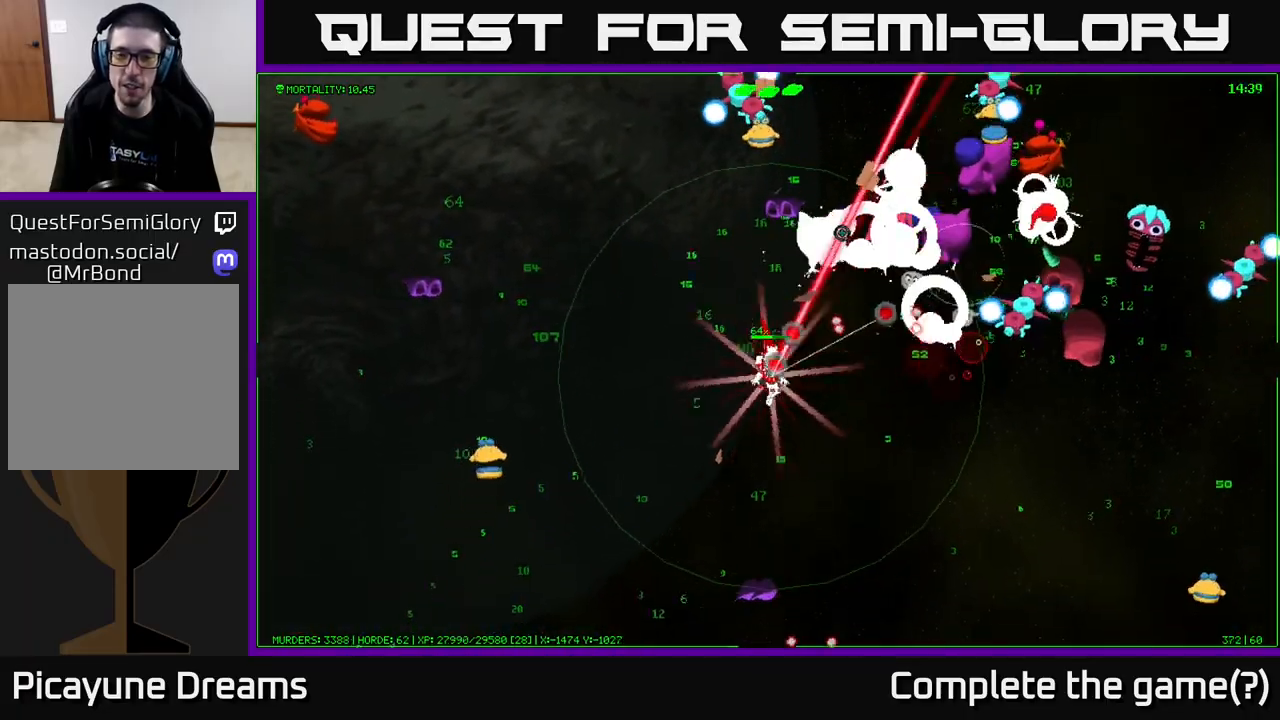
Gameplay with a controller (Xbox layout); each line is a JSON object with the inputs held at the frame after it. "events" lists button and stick changes between this image and that frame as [ms after this image, input, new state], when the widget could be followed in between.
{"buttons": [], "left_stick": "down-right", "right_stick": "up-right", "events": [[83, "left_stick", "down-right"]]}
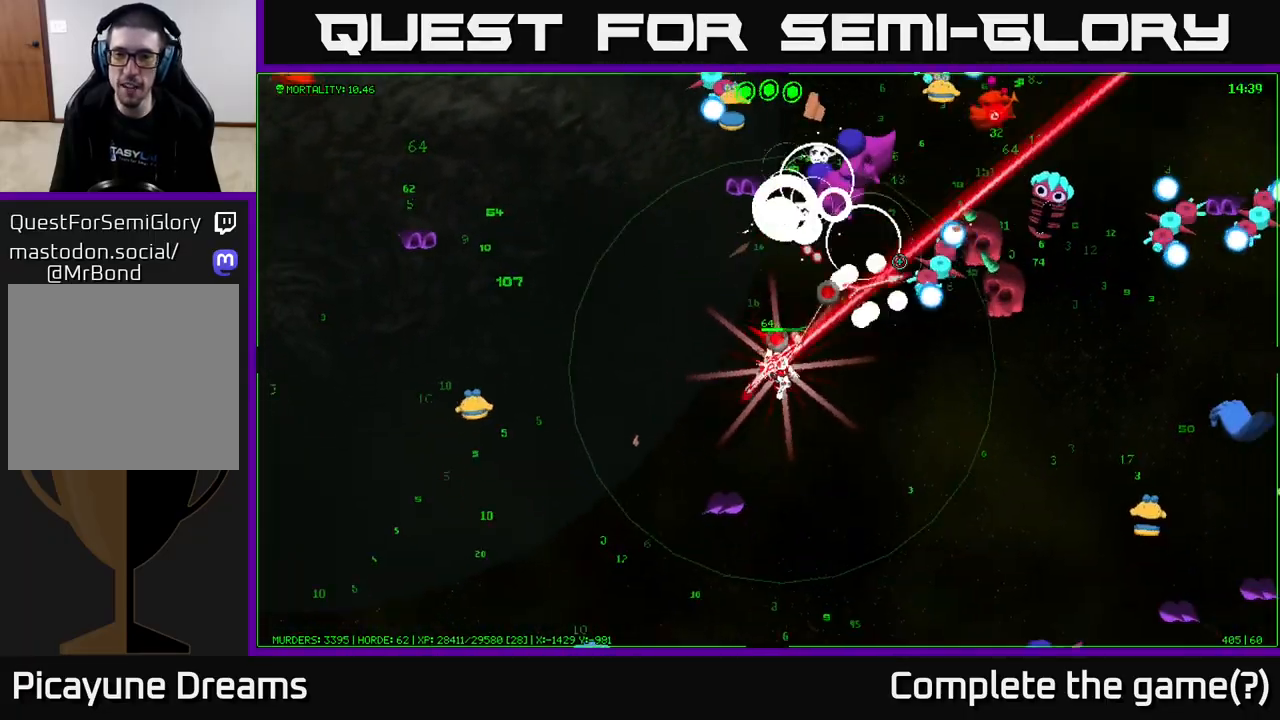
{"buttons": [], "left_stick": "down-right", "right_stick": "up-right", "events": []}
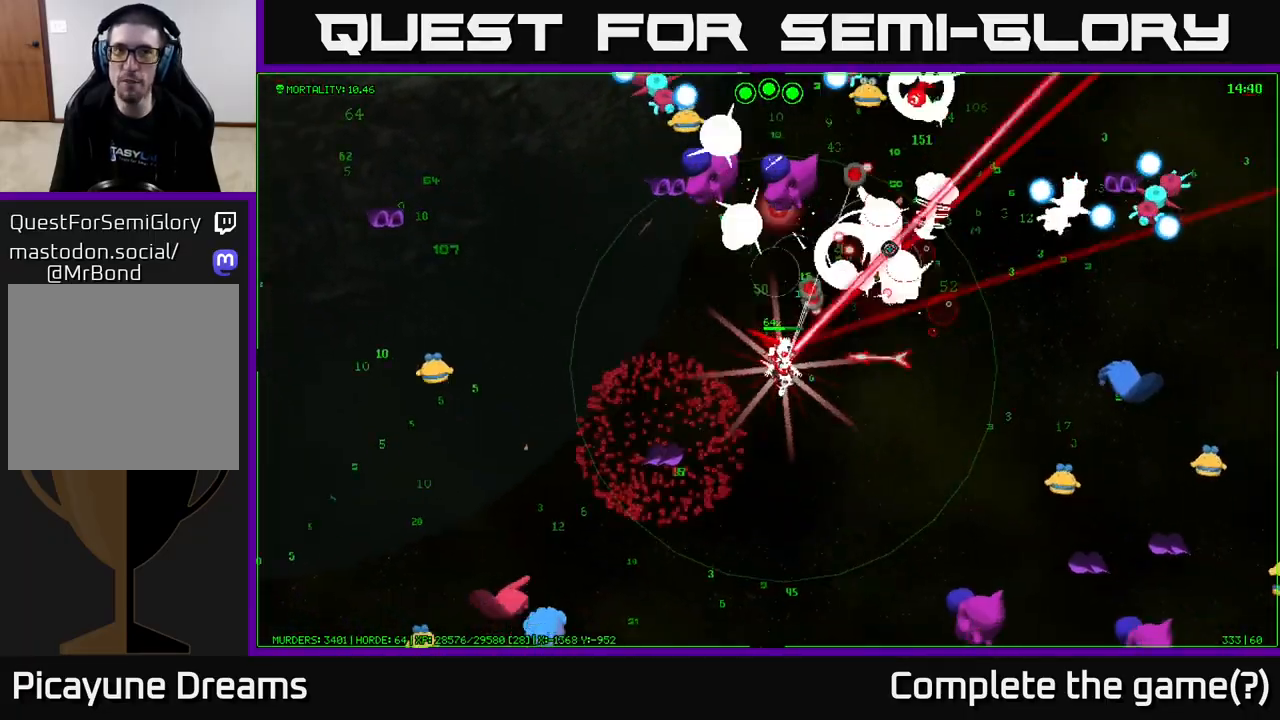
{"buttons": [], "left_stick": "down-right", "right_stick": "up-right", "events": []}
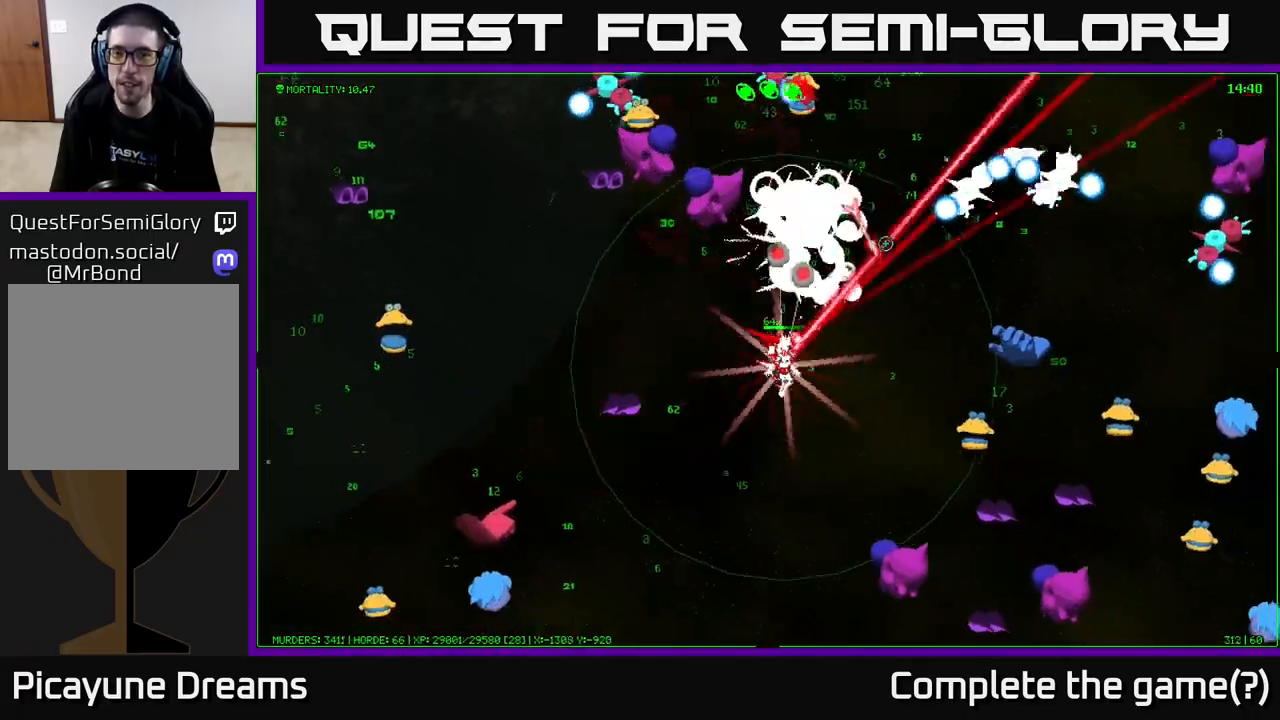
{"buttons": [], "left_stick": "down-right", "right_stick": "down-right", "events": [[100, "left_stick", "right"], [117, "right_stick", "right"], [283, "right_stick", "down-right"], [350, "left_stick", "down-right"]]}
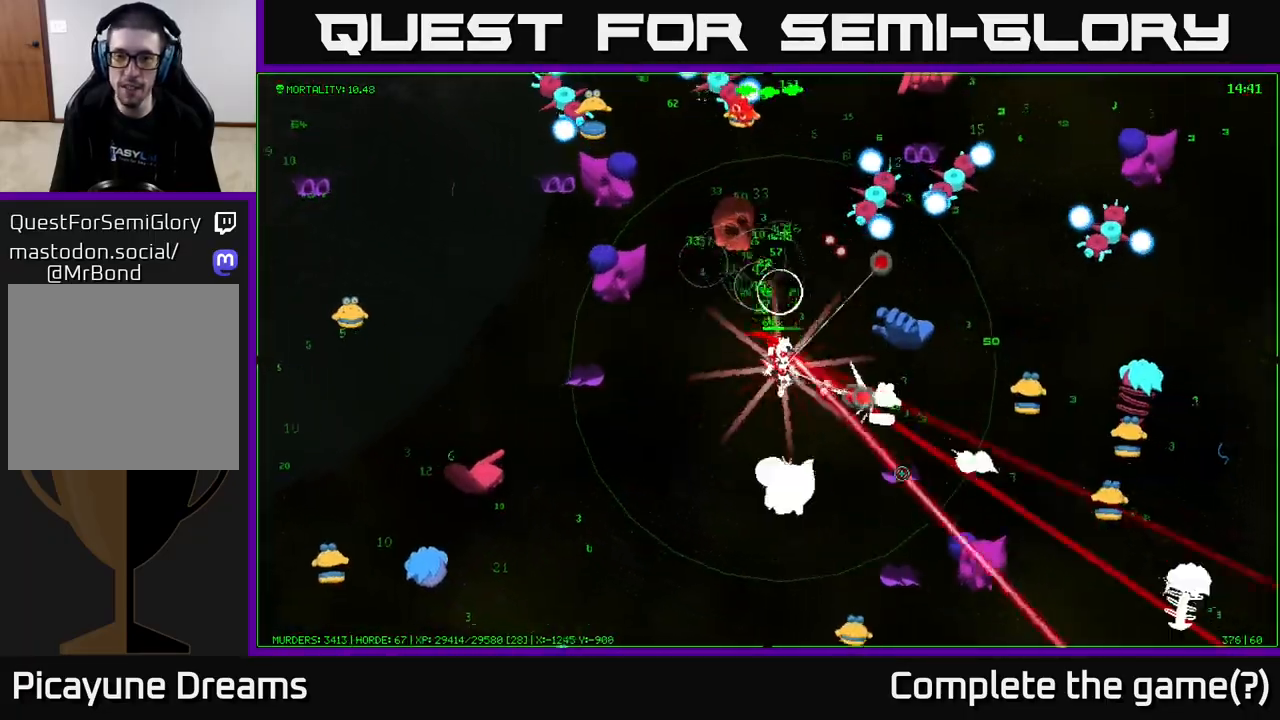
{"buttons": [], "left_stick": "down-right", "right_stick": "down-right", "events": []}
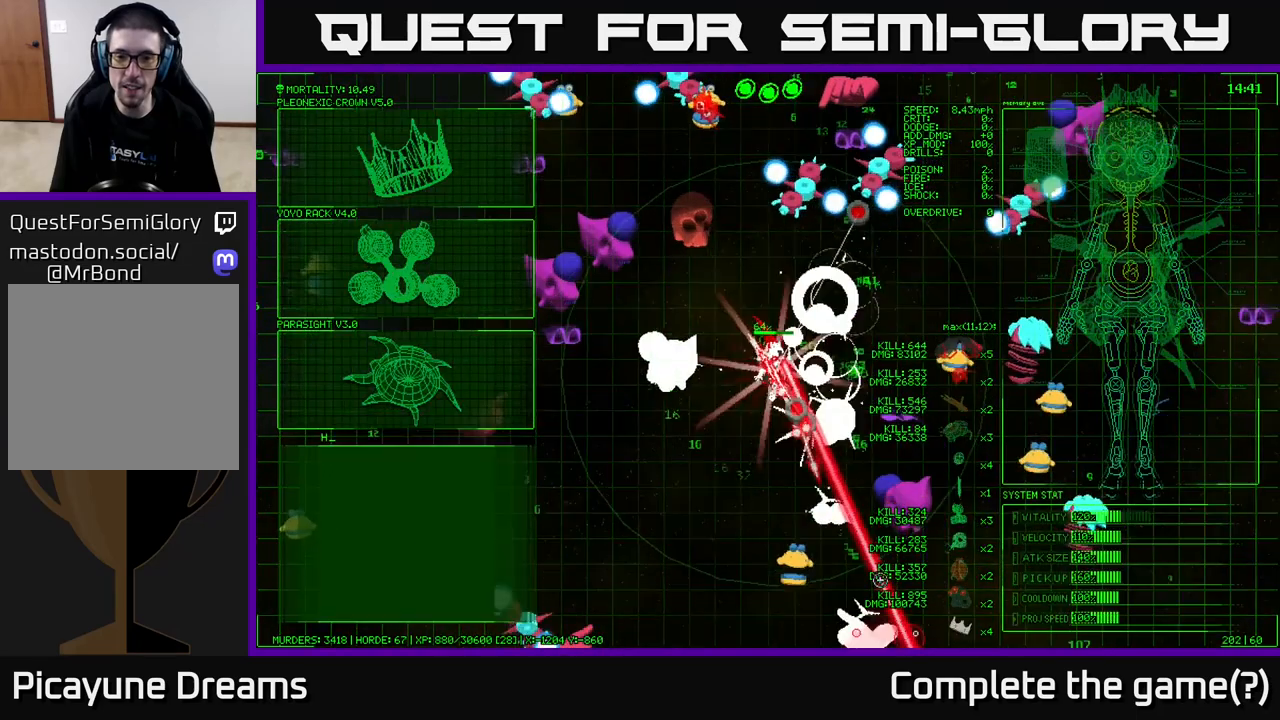
{"buttons": [], "left_stick": "left", "right_stick": "up", "events": [[50, "left_stick", "down-left"], [167, "right_stick", "down"], [300, "right_stick", "up"], [500, "left_stick", "left"]]}
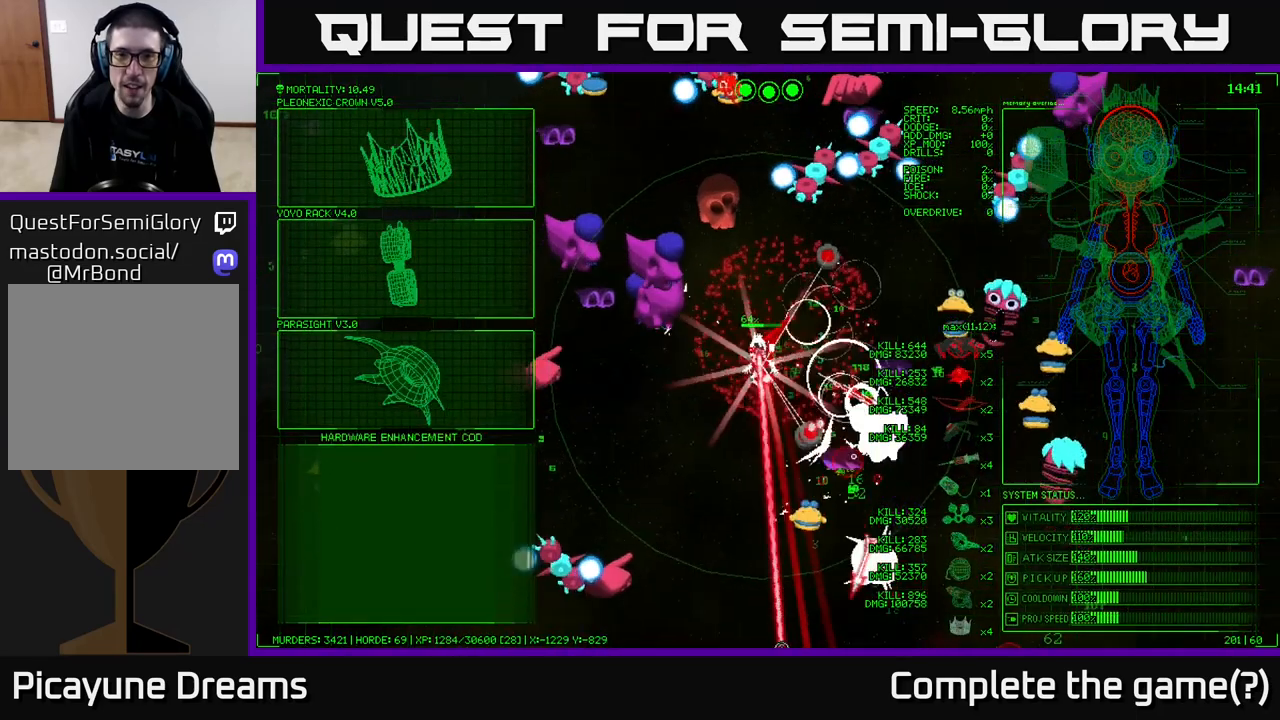
{"buttons": [], "left_stick": "down-left", "right_stick": "up-left", "events": [[250, "left_stick", "down-left"], [383, "right_stick", "up-left"]]}
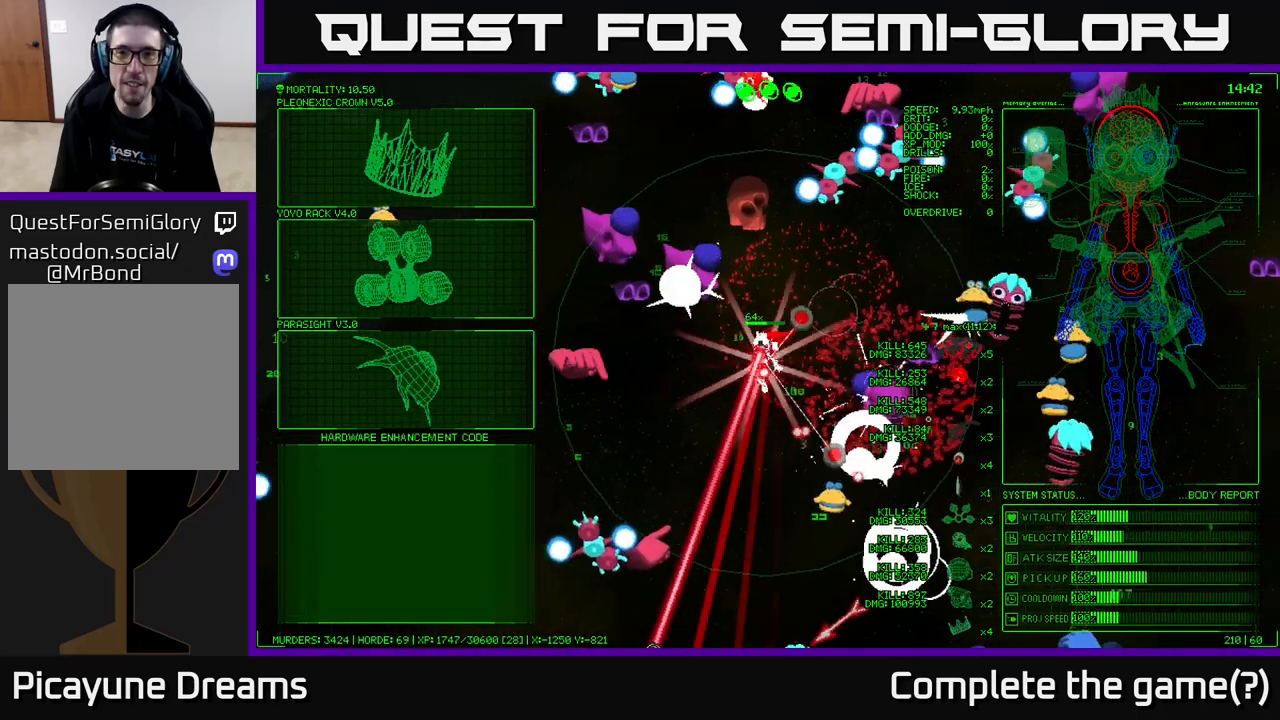
{"buttons": [], "left_stick": "center", "right_stick": "center", "events": [[200, "left_stick", "center"], [200, "right_stick", "center"]]}
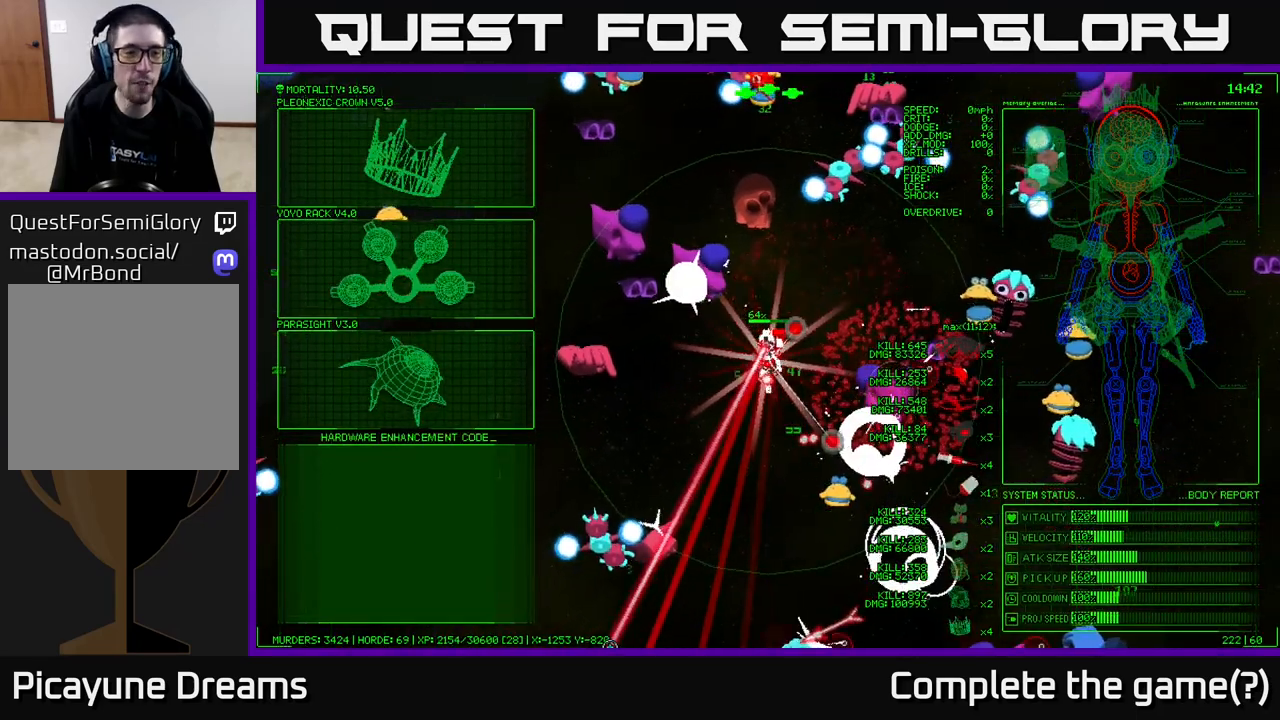
{"buttons": [], "left_stick": "up-left", "right_stick": "center", "events": [[150, "left_stick", "down-left"], [367, "left_stick", "up-left"]]}
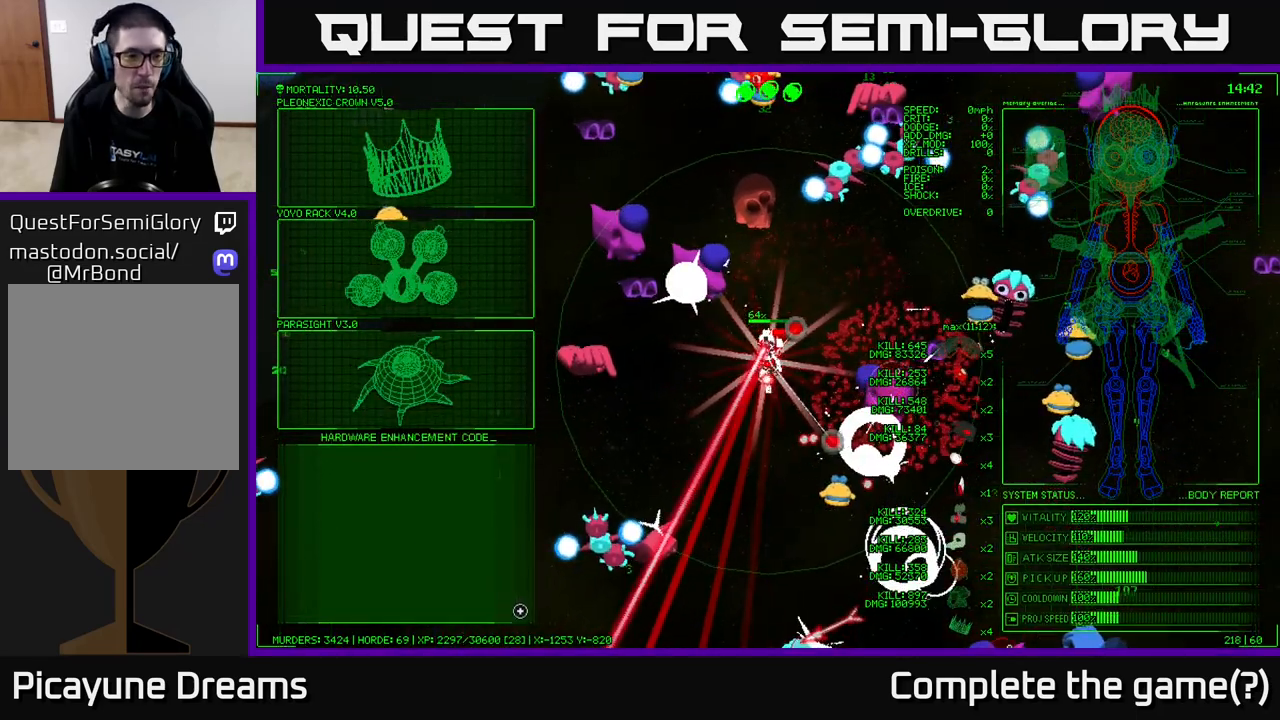
{"buttons": [], "left_stick": "up-left", "right_stick": "center", "events": [[167, "left_stick", "up"], [500, "left_stick", "up-left"]]}
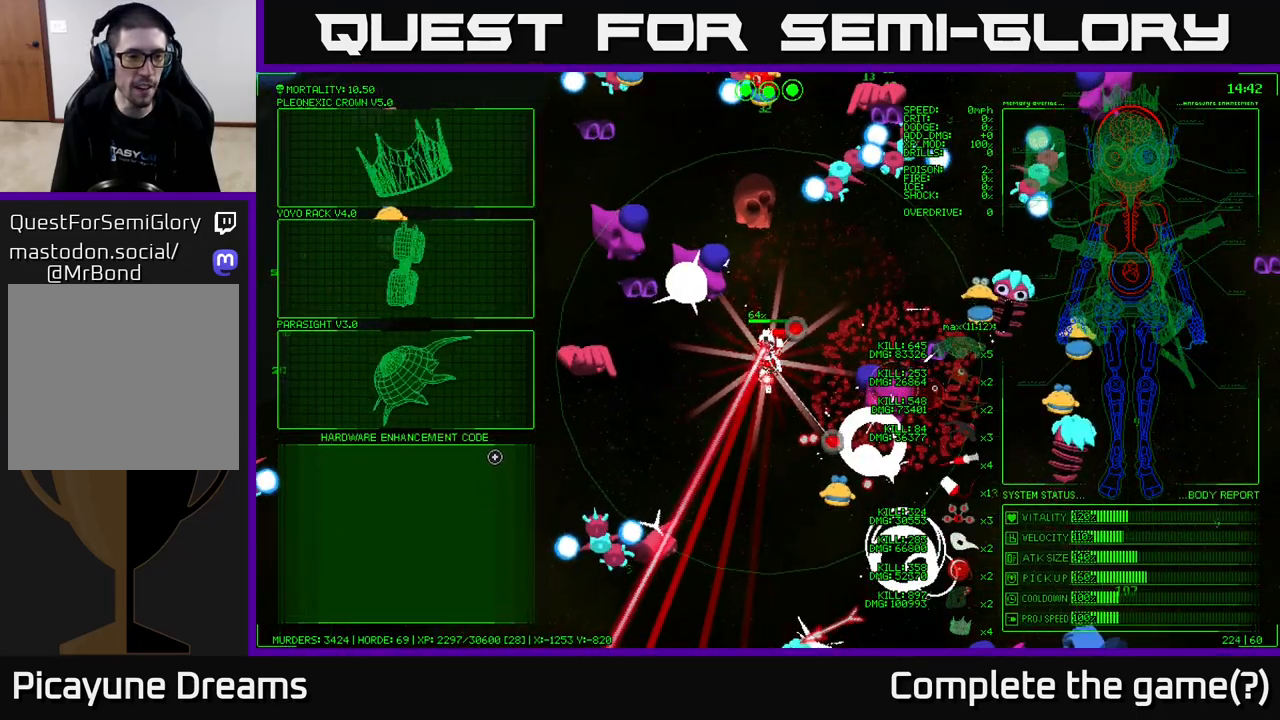
{"buttons": [], "left_stick": "center", "right_stick": "center", "events": [[233, "left_stick", "up"], [383, "left_stick", "center"]]}
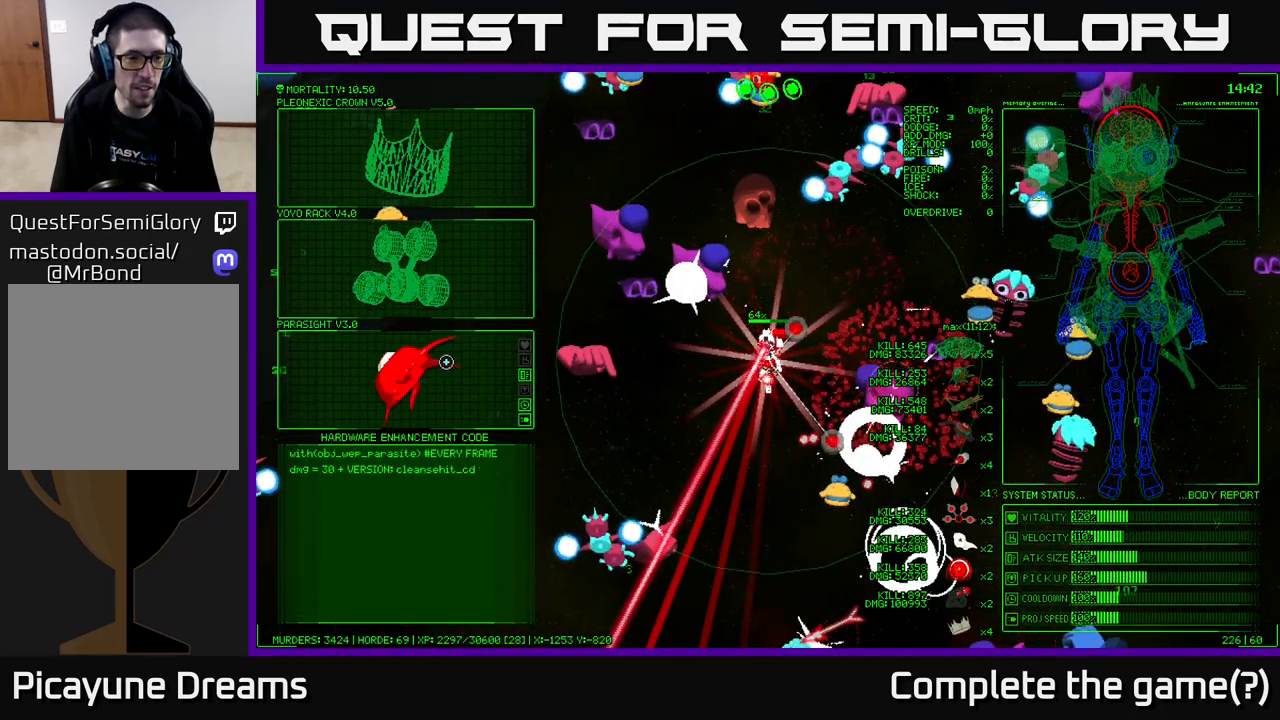
{"buttons": [], "left_stick": "center", "right_stick": "center", "events": []}
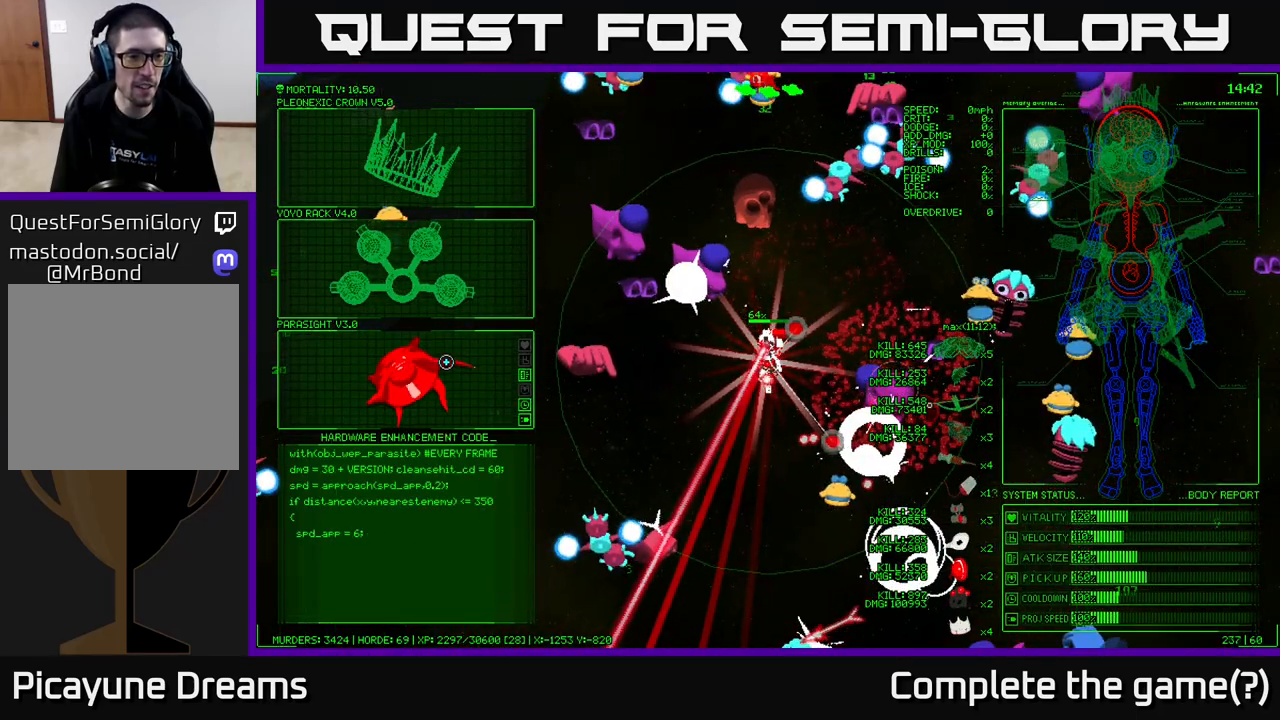
{"buttons": [], "left_stick": "up", "right_stick": "center", "events": [[417, "left_stick", "up"]]}
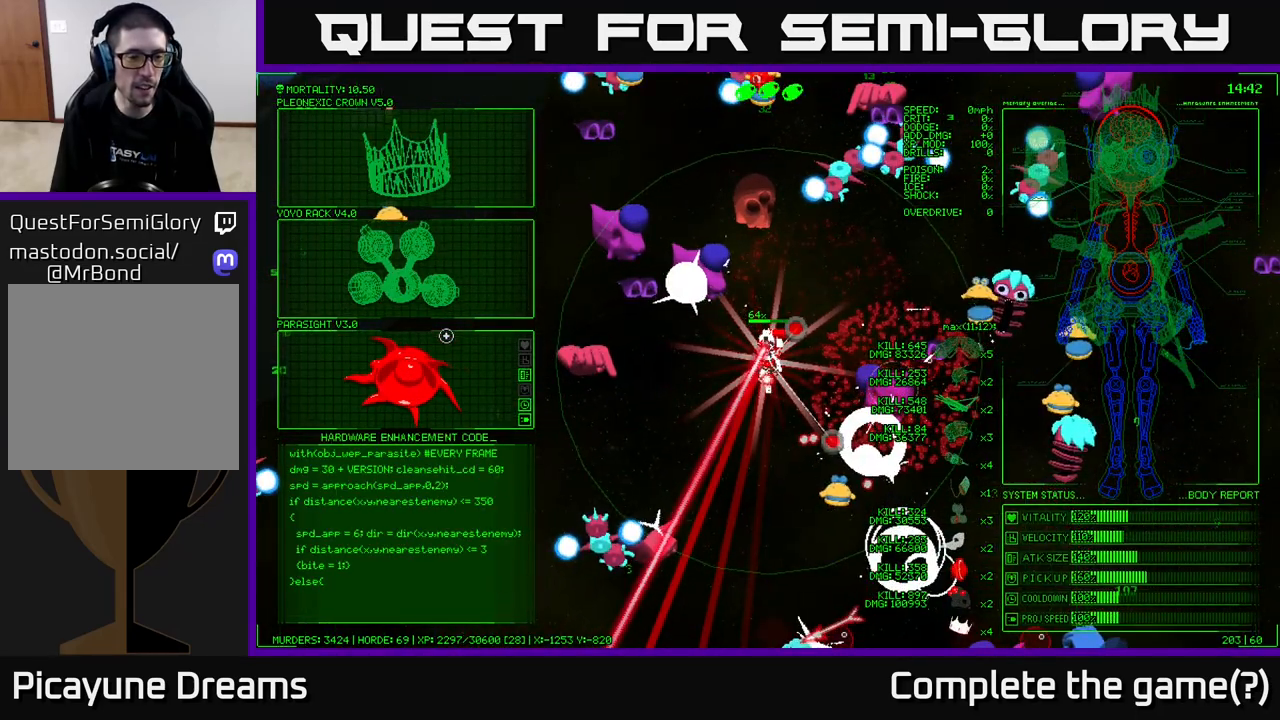
{"buttons": [], "left_stick": "down-left", "right_stick": "center", "events": [[383, "left_stick", "down-left"]]}
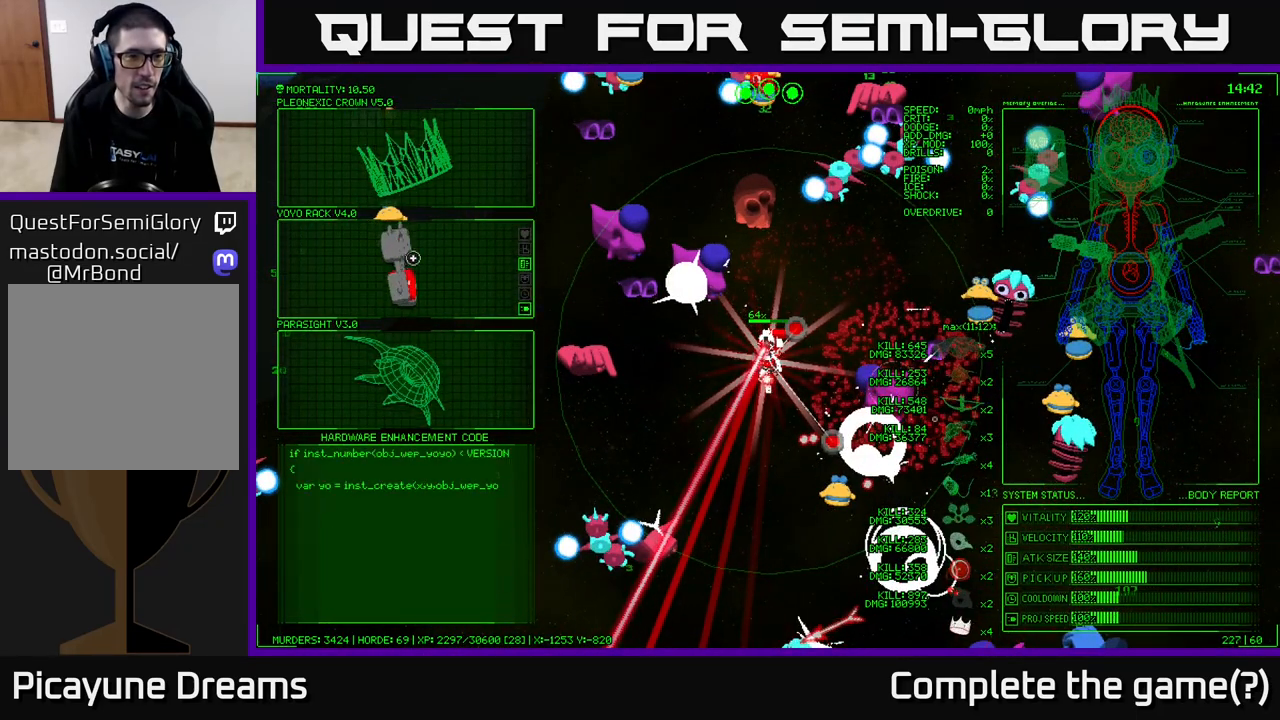
{"buttons": [], "left_stick": "up", "right_stick": "center", "events": [[133, "left_stick", "up"]]}
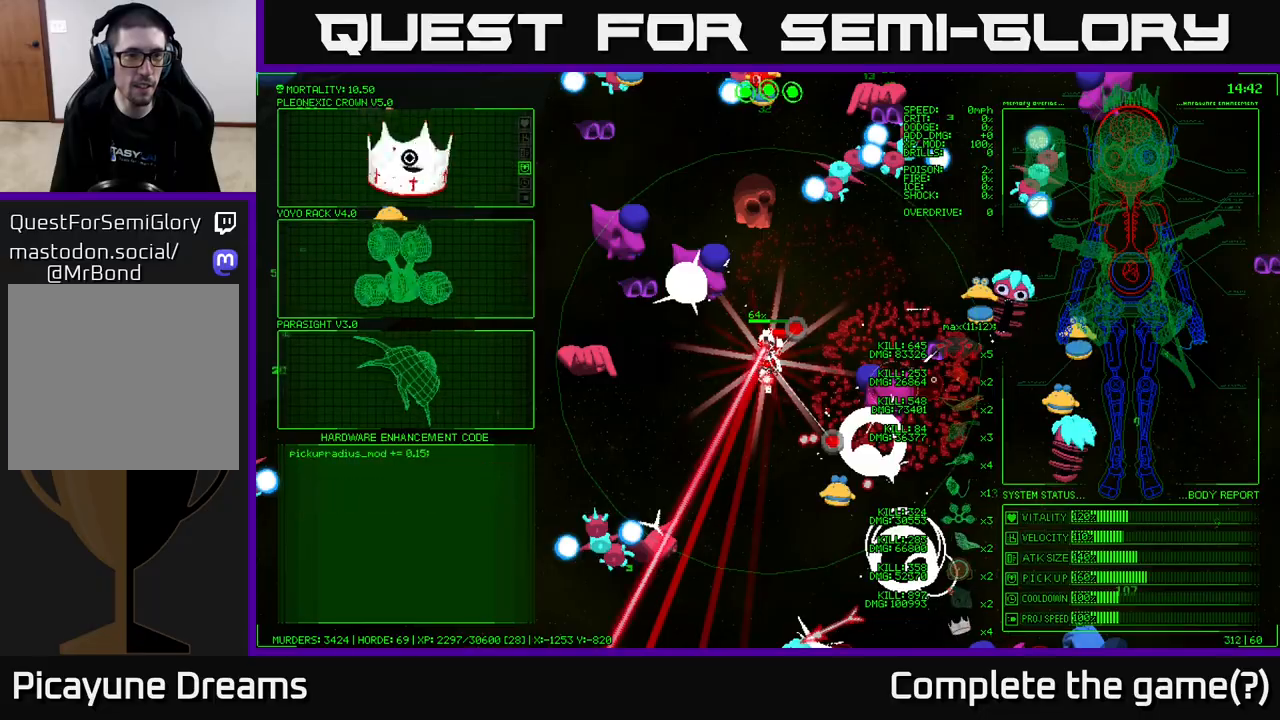
{"buttons": [], "left_stick": "down", "right_stick": "center", "events": [[67, "left_stick", "center"], [150, "left_stick", "down"]]}
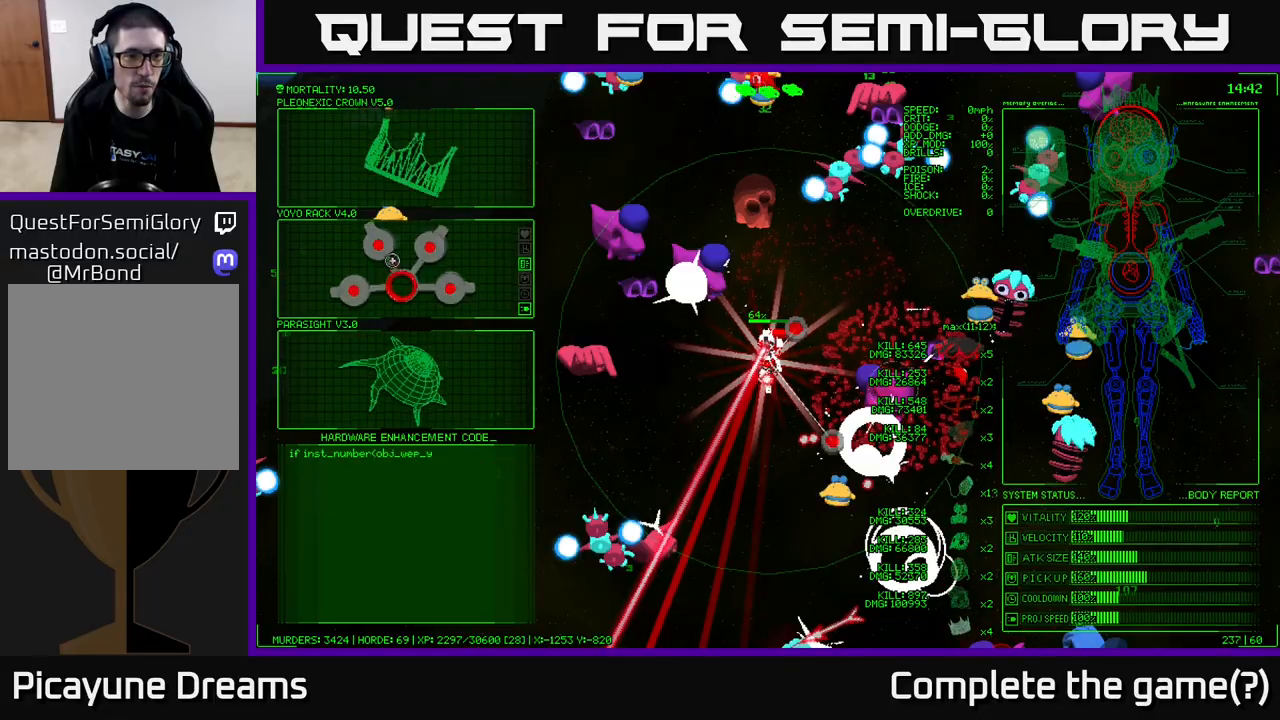
{"buttons": [], "left_stick": "center", "right_stick": "left", "events": [[83, "left_stick", "center"], [167, "A", "down"], [283, "A", "up"], [467, "right_stick", "left"]]}
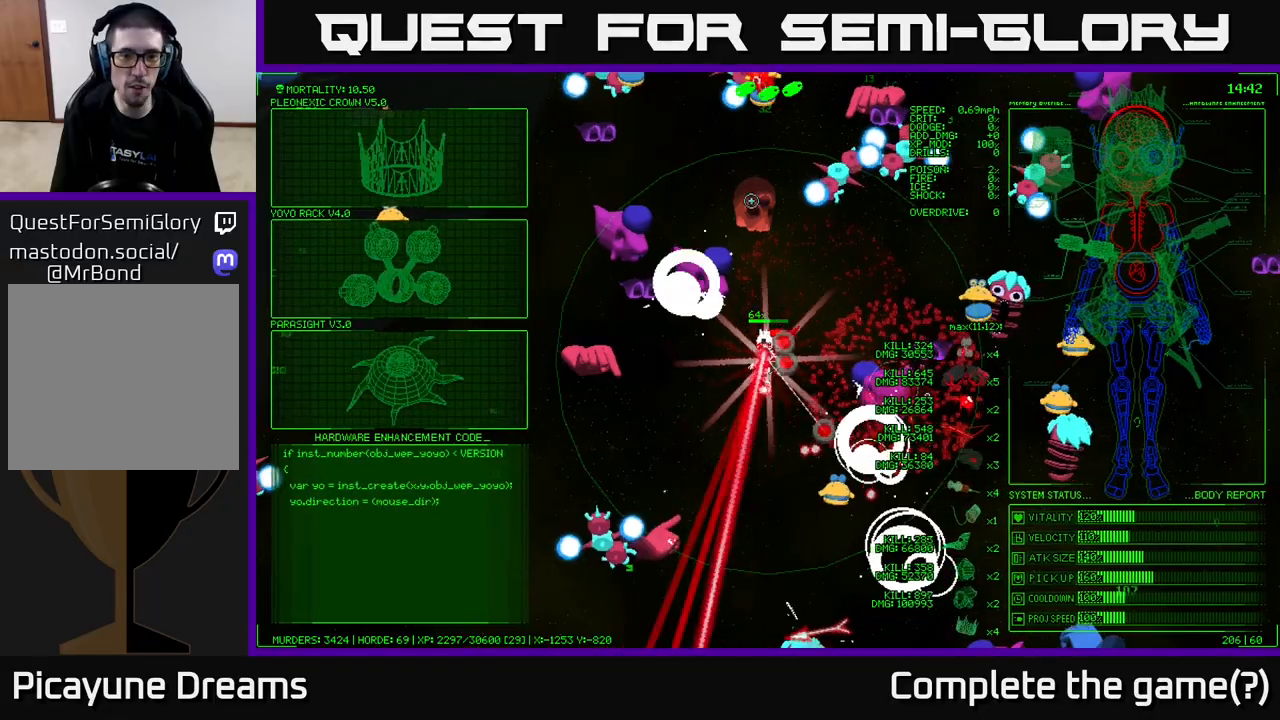
{"buttons": [], "left_stick": "down-left", "right_stick": "left", "events": [[50, "left_stick", "down-left"], [100, "right_stick", "up-left"], [433, "right_stick", "left"]]}
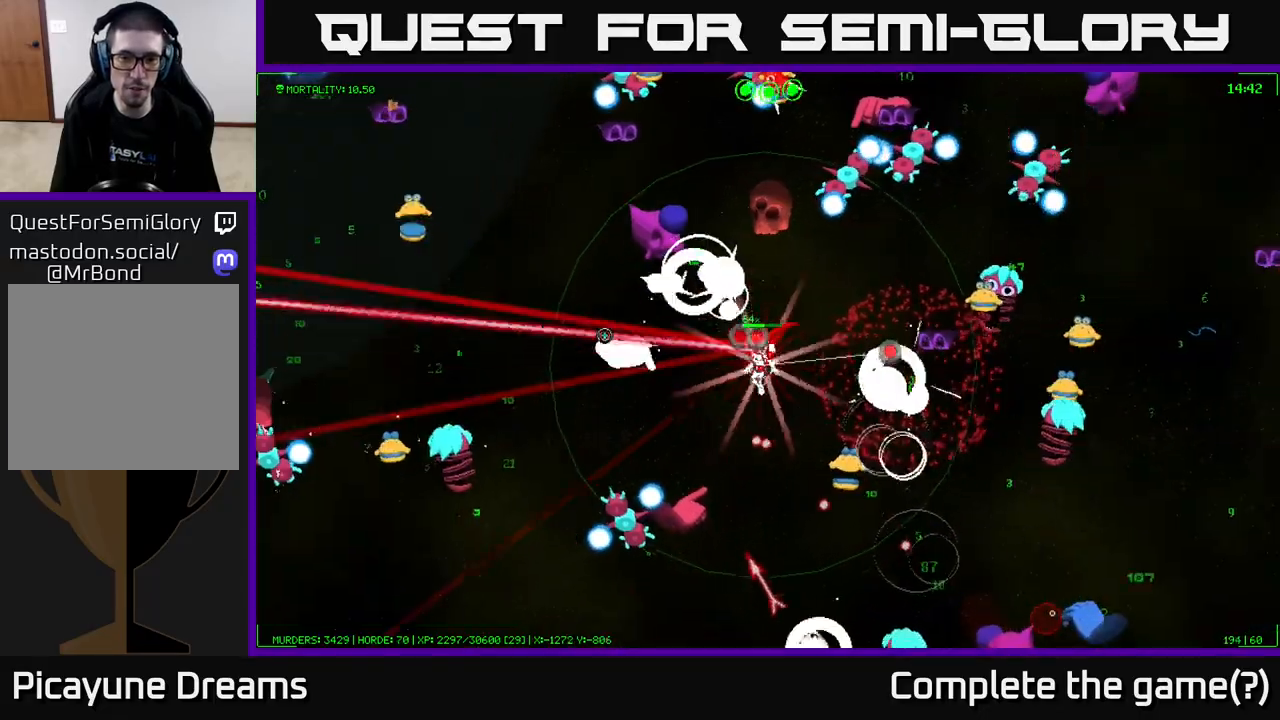
{"buttons": [], "left_stick": "down-left", "right_stick": "up-left", "events": [[150, "left_stick", "left"], [217, "right_stick", "up-left"], [417, "left_stick", "down-left"]]}
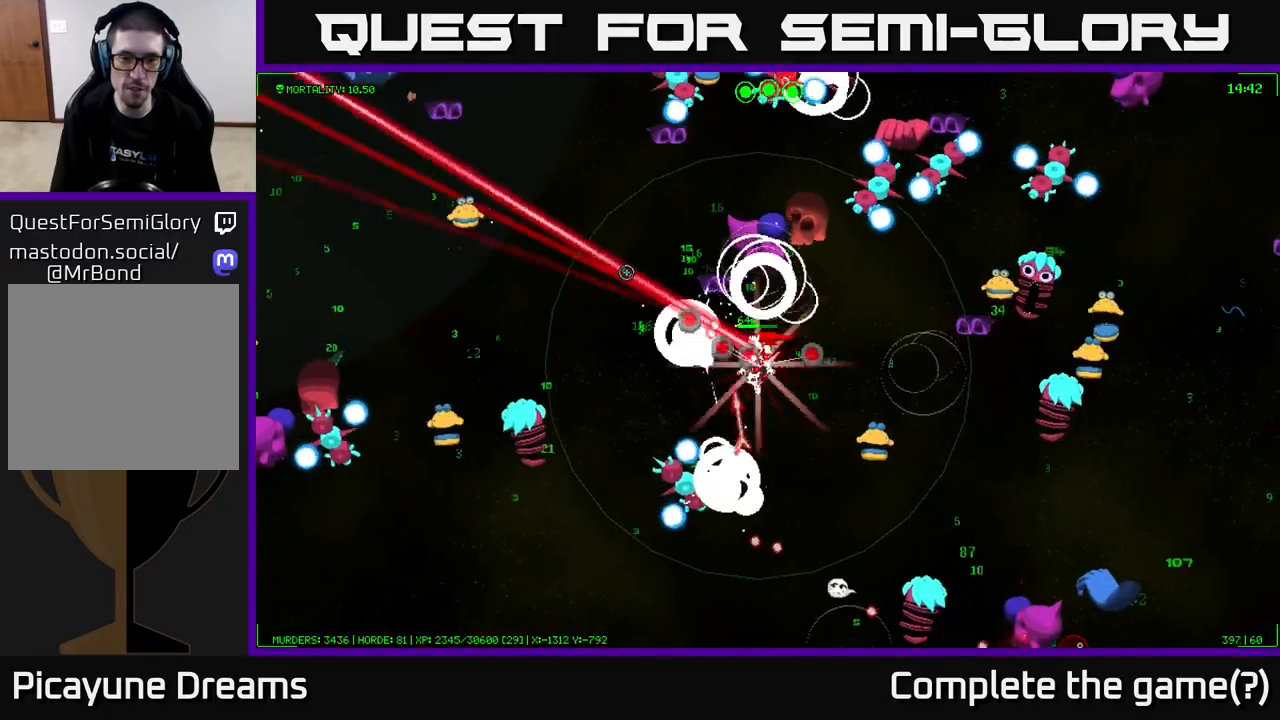
{"buttons": [], "left_stick": "up-left", "right_stick": "up", "events": [[33, "left_stick", "left"], [183, "left_stick", "up-left"], [200, "right_stick", "up-right"], [300, "right_stick", "right"], [500, "right_stick", "up"]]}
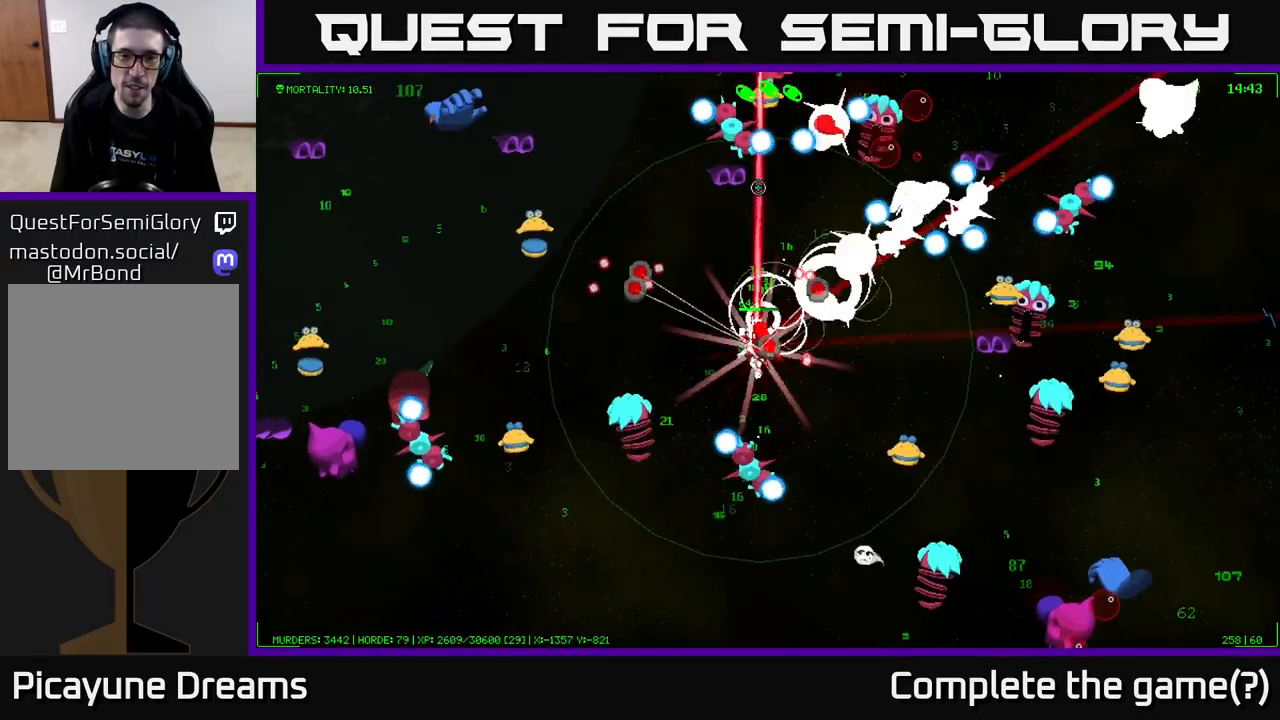
{"buttons": [], "left_stick": "up-left", "right_stick": "up", "events": []}
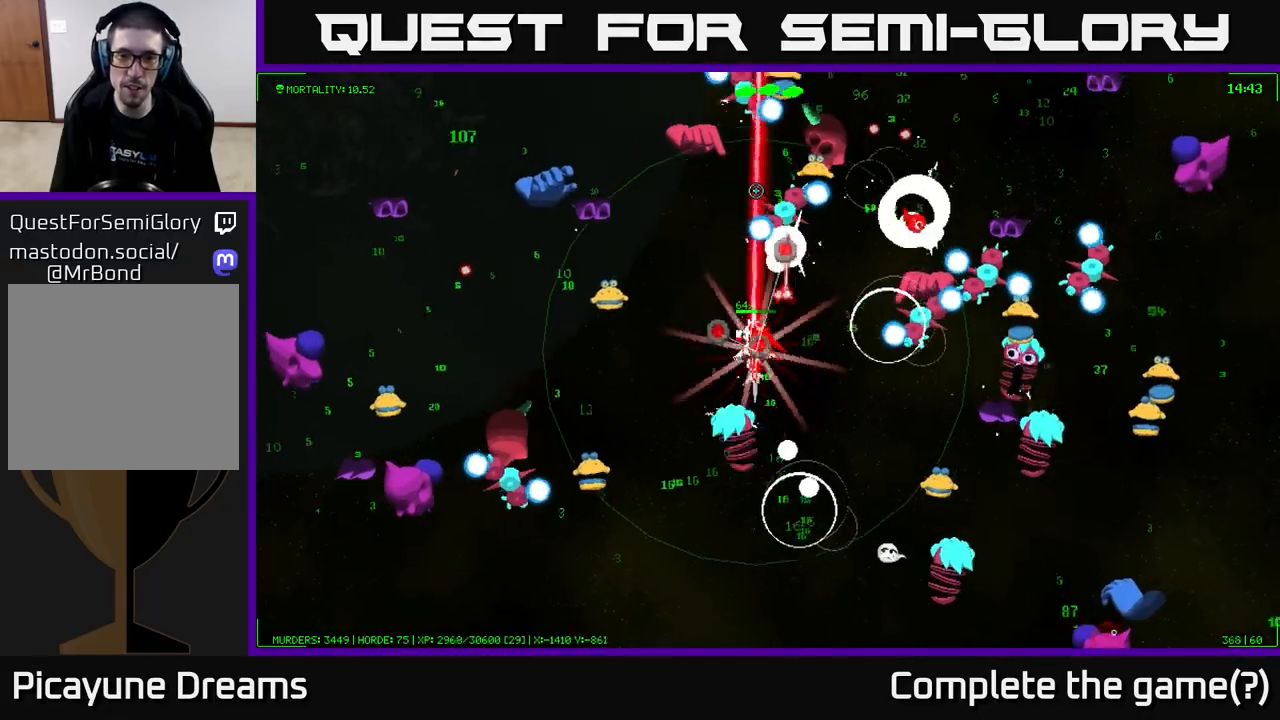
{"buttons": [], "left_stick": "up", "right_stick": "up-right", "events": [[33, "right_stick", "up-right"], [250, "right_stick", "up"], [333, "left_stick", "up"], [417, "right_stick", "up-right"]]}
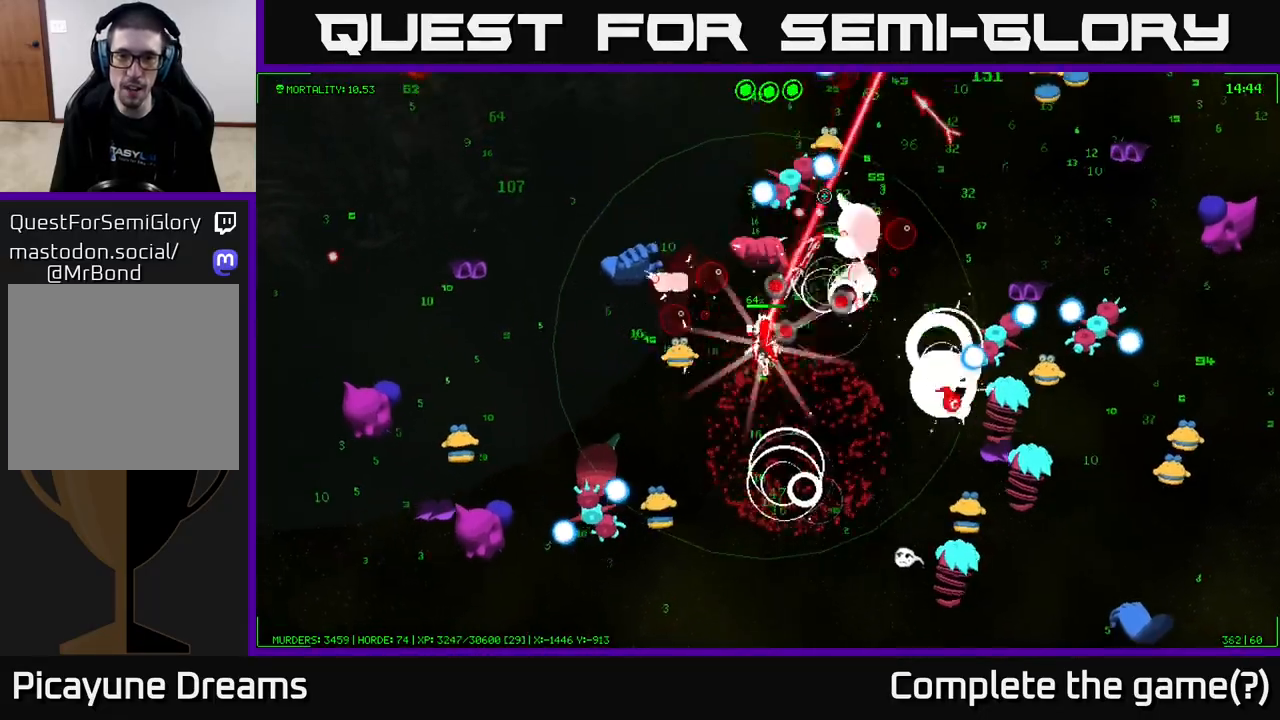
{"buttons": [], "left_stick": "up", "right_stick": "up-right", "events": [[283, "left_stick", "up-left"], [433, "left_stick", "up"]]}
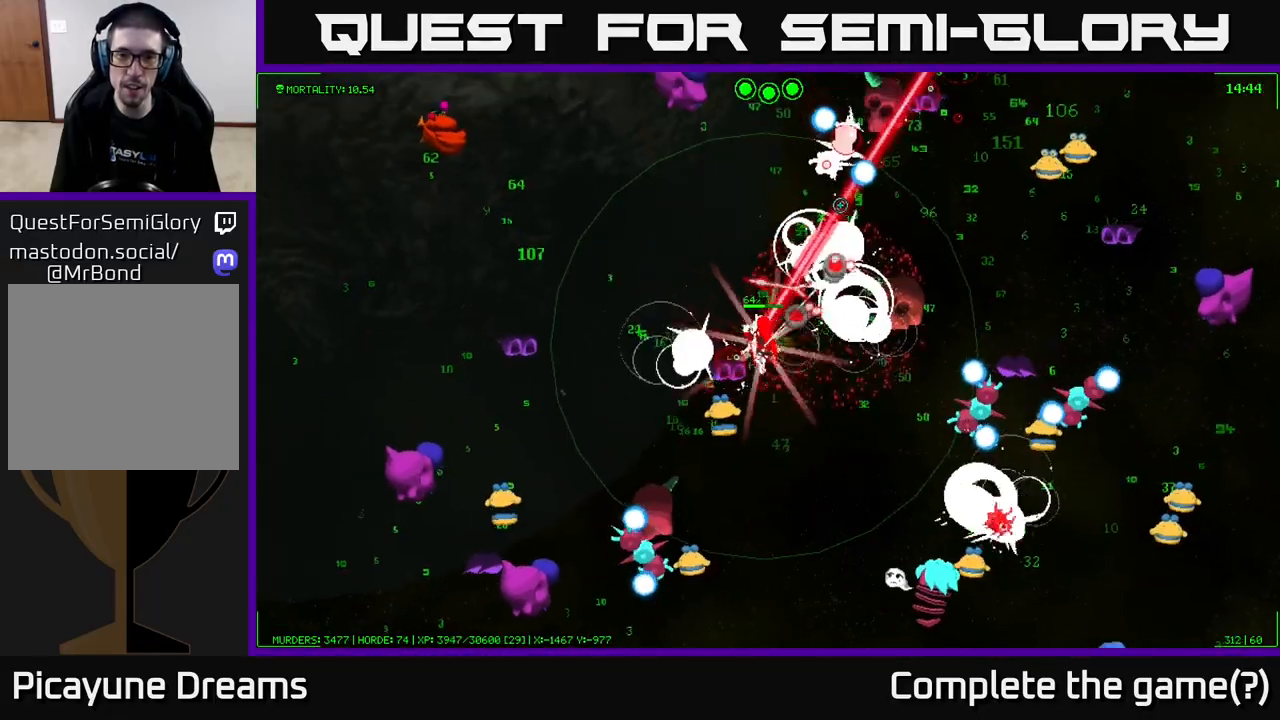
{"buttons": [], "left_stick": "up-left", "right_stick": "down", "events": [[83, "left_stick", "up-left"], [283, "right_stick", "down-right"], [400, "right_stick", "down"]]}
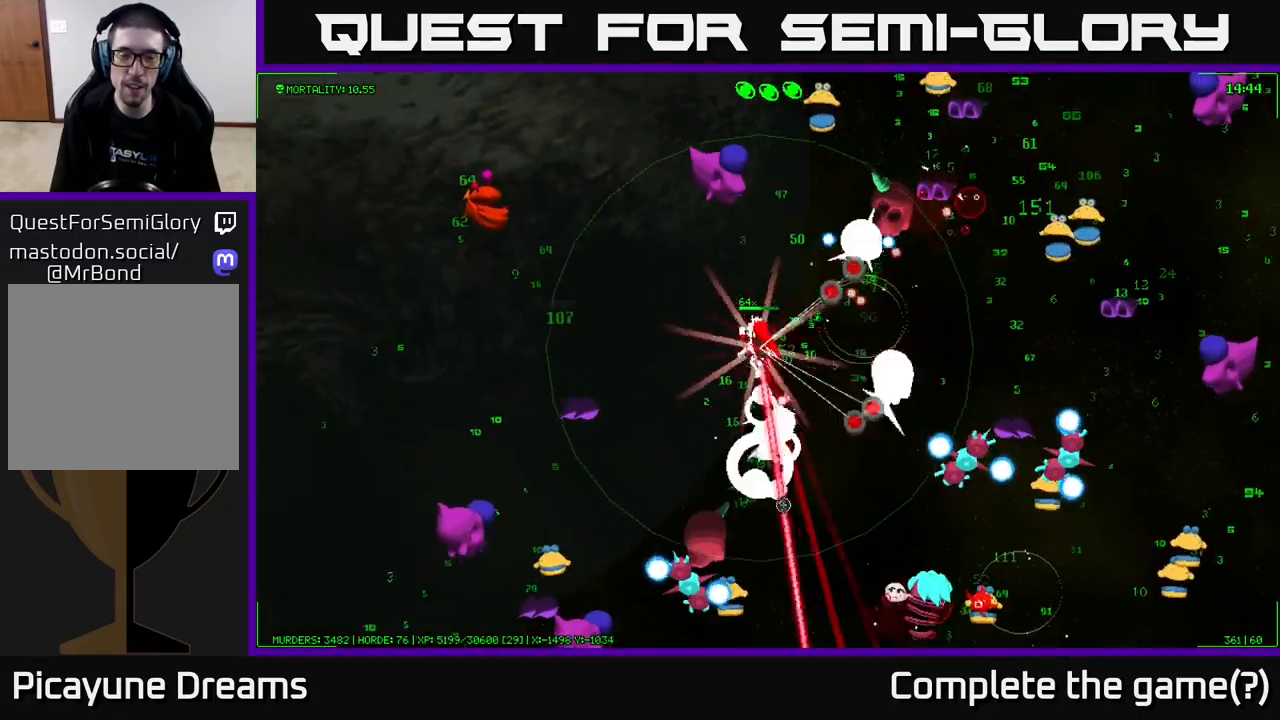
{"buttons": [], "left_stick": "up-left", "right_stick": "up-right", "events": [[183, "right_stick", "up-right"]]}
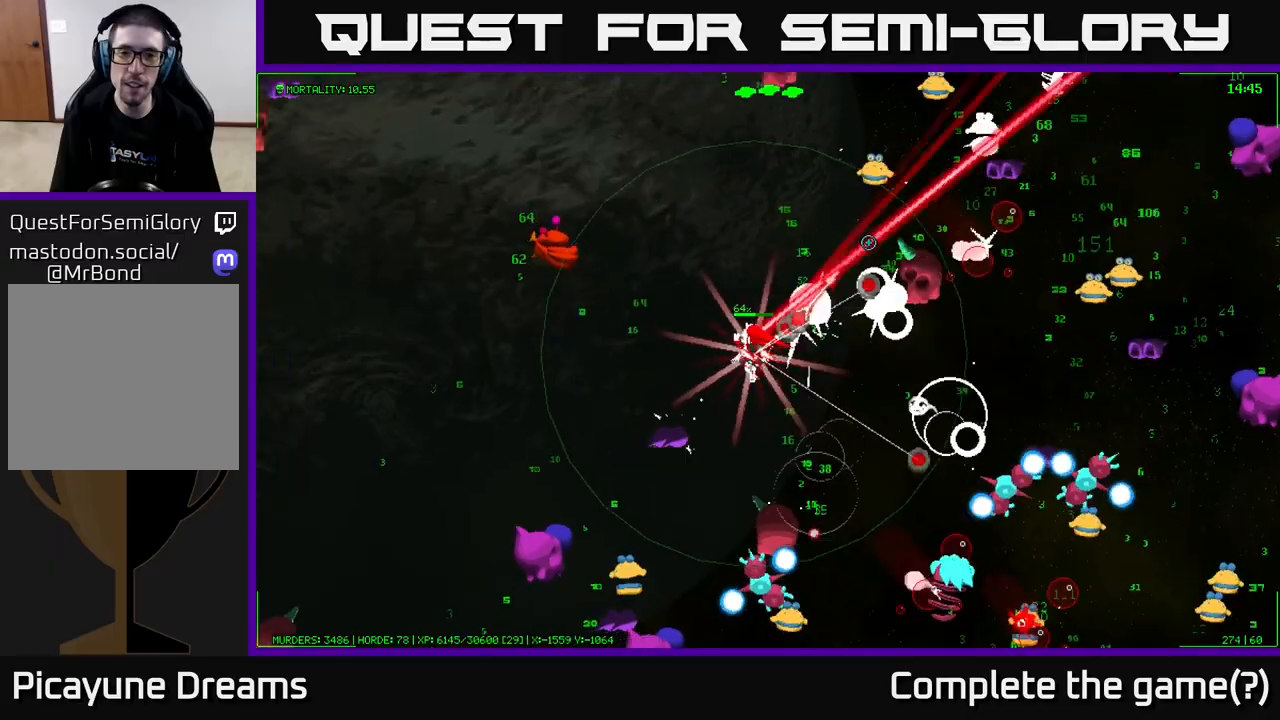
{"buttons": [], "left_stick": "up-right", "right_stick": "up-right", "events": [[67, "left_stick", "up"], [117, "right_stick", "right"], [300, "left_stick", "up-right"], [333, "right_stick", "up-right"]]}
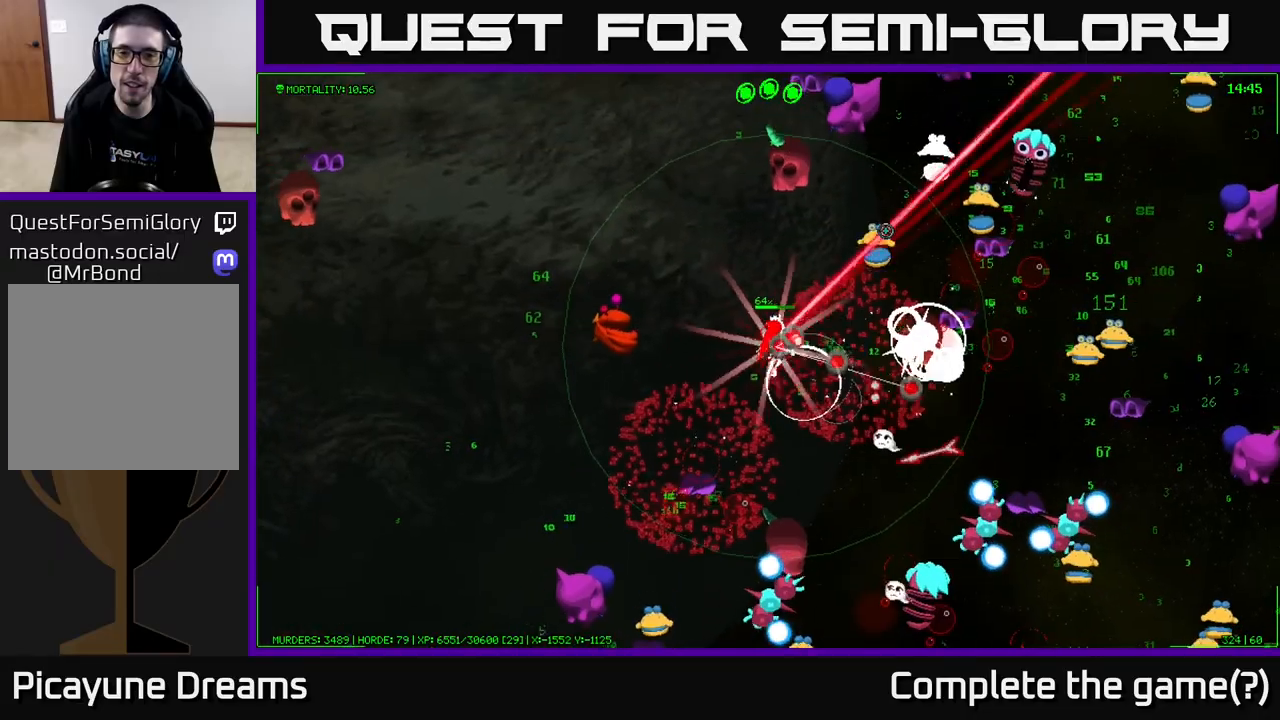
{"buttons": [], "left_stick": "up-left", "right_stick": "up-right", "events": [[100, "left_stick", "up-left"], [200, "right_stick", "up"], [233, "left_stick", "up"], [350, "left_stick", "up-left"], [400, "right_stick", "up-right"]]}
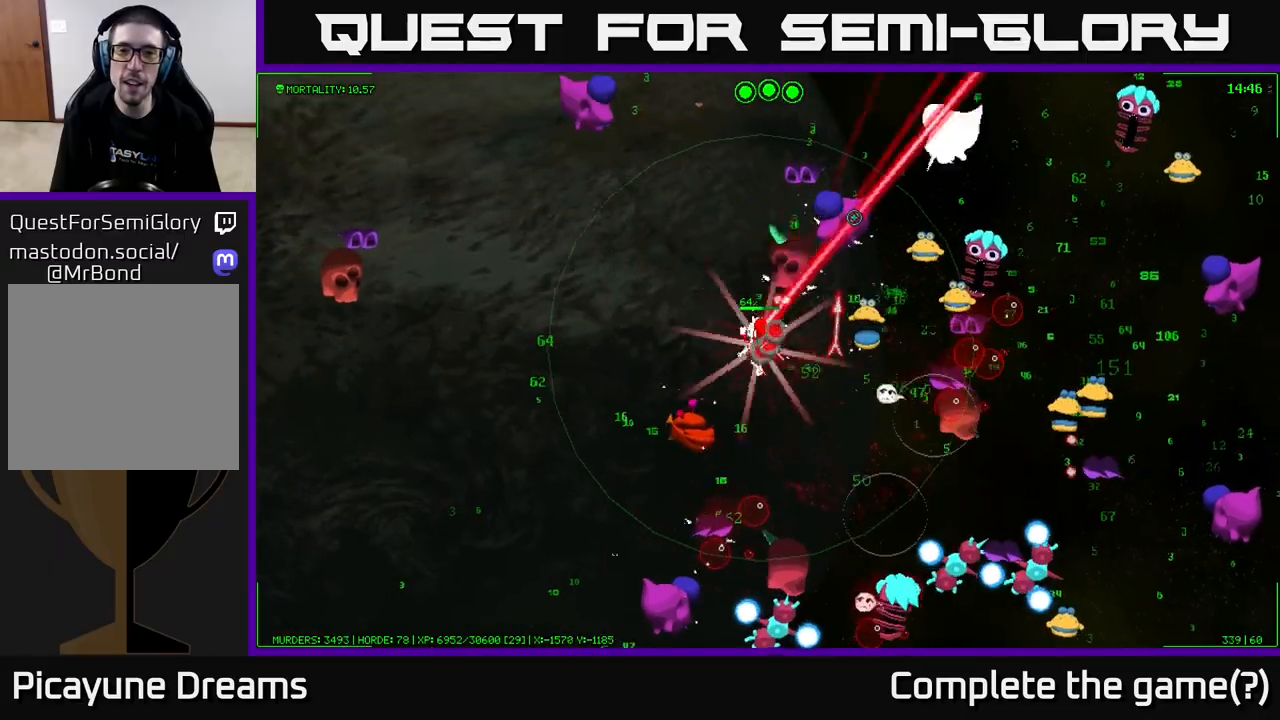
{"buttons": [], "left_stick": "up", "right_stick": "up-right", "events": [[83, "left_stick", "up"]]}
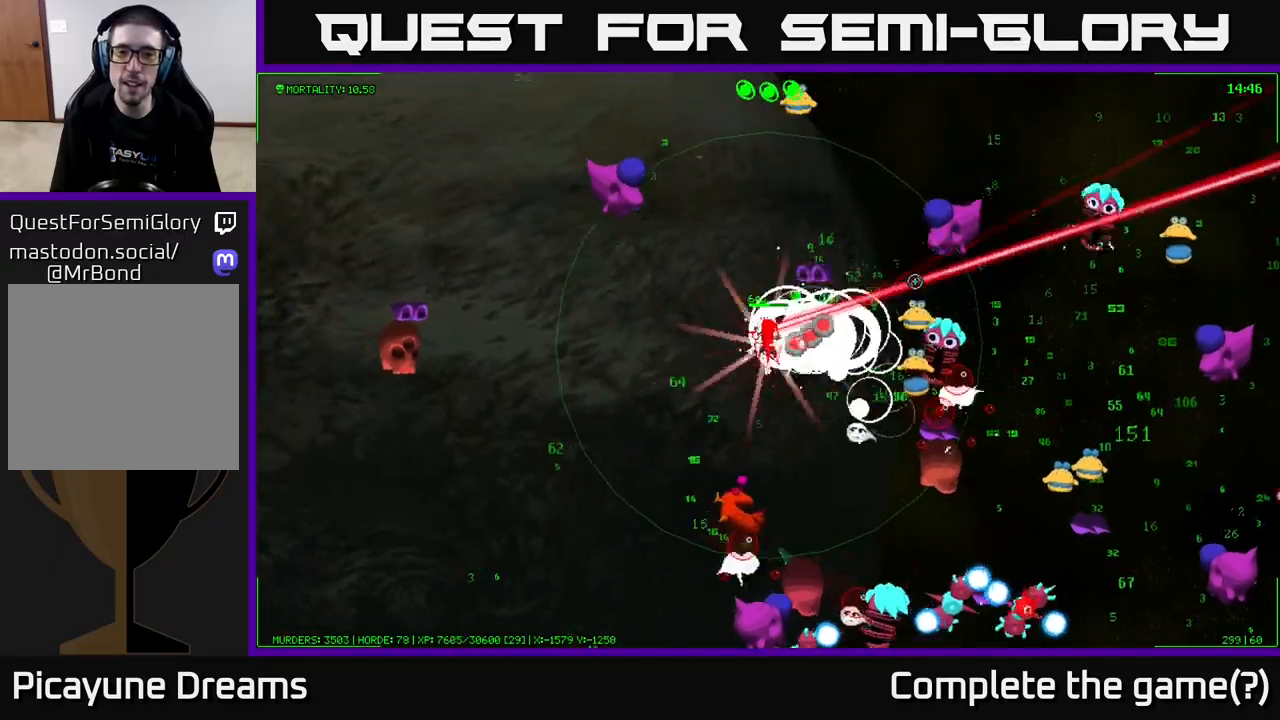
{"buttons": [], "left_stick": "up-right", "right_stick": "down-right", "events": [[283, "right_stick", "right"], [400, "left_stick", "up-right"], [433, "right_stick", "down-right"]]}
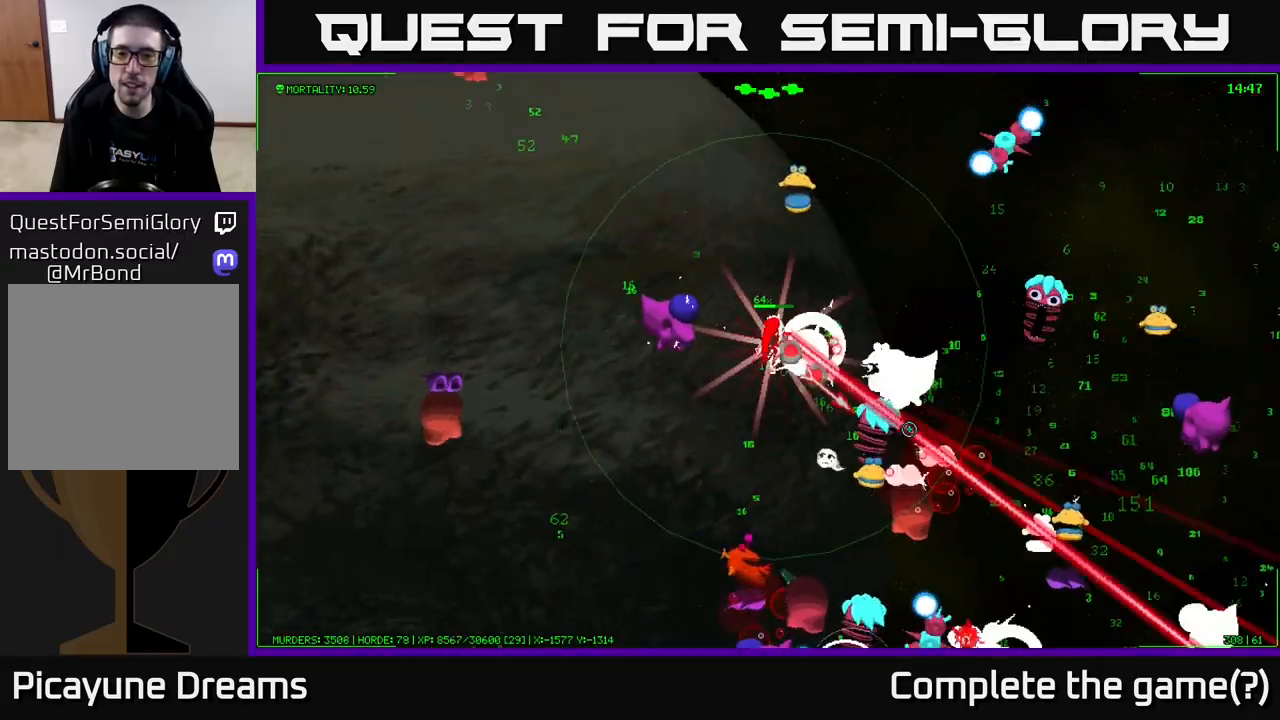
{"buttons": [], "left_stick": "up-right", "right_stick": "right", "events": [[233, "right_stick", "right"]]}